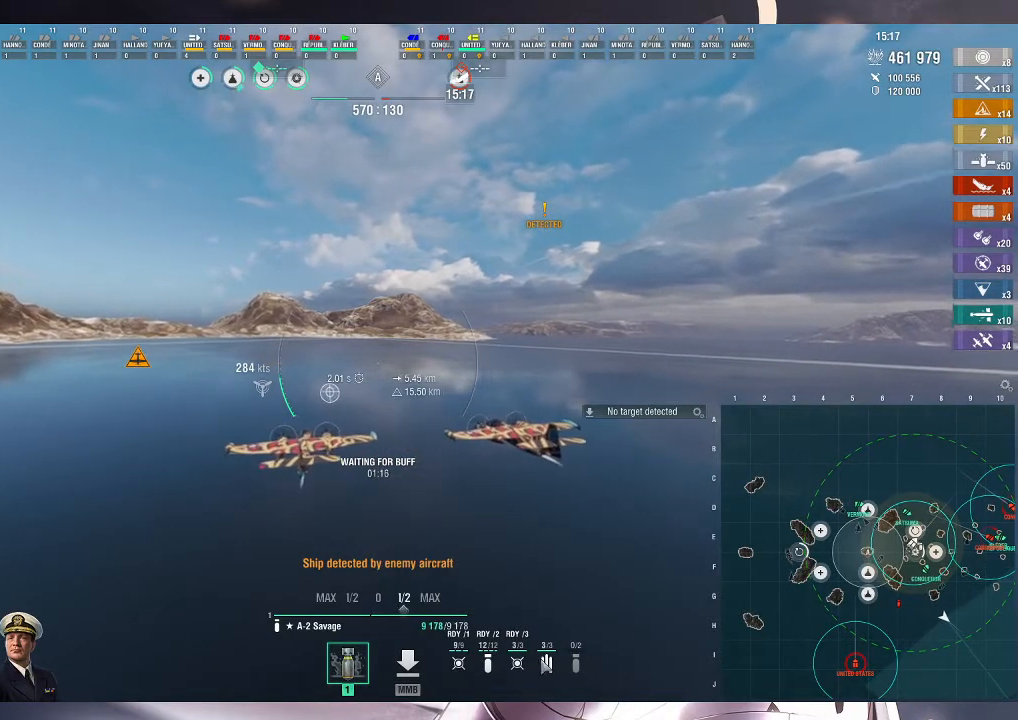
Gameplay with keyboard and mouse; each line is a JSON object with the keys and mouse buttons held at the frame after it. "events" lists presses ("down") and releases ("up") of ".", "/", "0", "1", "2", "3", "4", "5", "6", "7", "8", "9", "a", "alt_l", "alt_r", "b", "backslash", "backspace", "c", "caps_lock", "comma", "ctrl_l", "ctrl_r", "d", "e", "equals", "escape", "f", "f1", "f10", "f11", "f12", "f2", "f3", "f4", "f5", "f6", "f7", "f8", "f9", "g", "h", "i", "j", "k", "l", "lbracket", "m", "minus", "n", "o", "p", "q", "quote", "r", "rbracket", "return", "s", "semicolon", "shift_l", "shift_r", "space", "super", "t", "tab", "tilde", "u", "v", "w", "x", "y", "z", "mouse_left", "mouse_wheel", "mouse_right", "mouse_mb4" and "mouse_mb5" between this image and that frame as [ms after this image, input, new state], when the widget could be followed in between. "mouse_left", "mouse_wheel", "mouse_right", "mouse_mb4", "mouse_mb5" = the "left", "wheel", "right", "mb4", "mb5" buttons of the "mouse" list. No other keys are recorded. "wheel" means that the mouse wheel is clicked or scrolled. Not read: mouse_move.
{"keys": ["ctrl_l", "d", "w"], "mouse": [], "events": []}
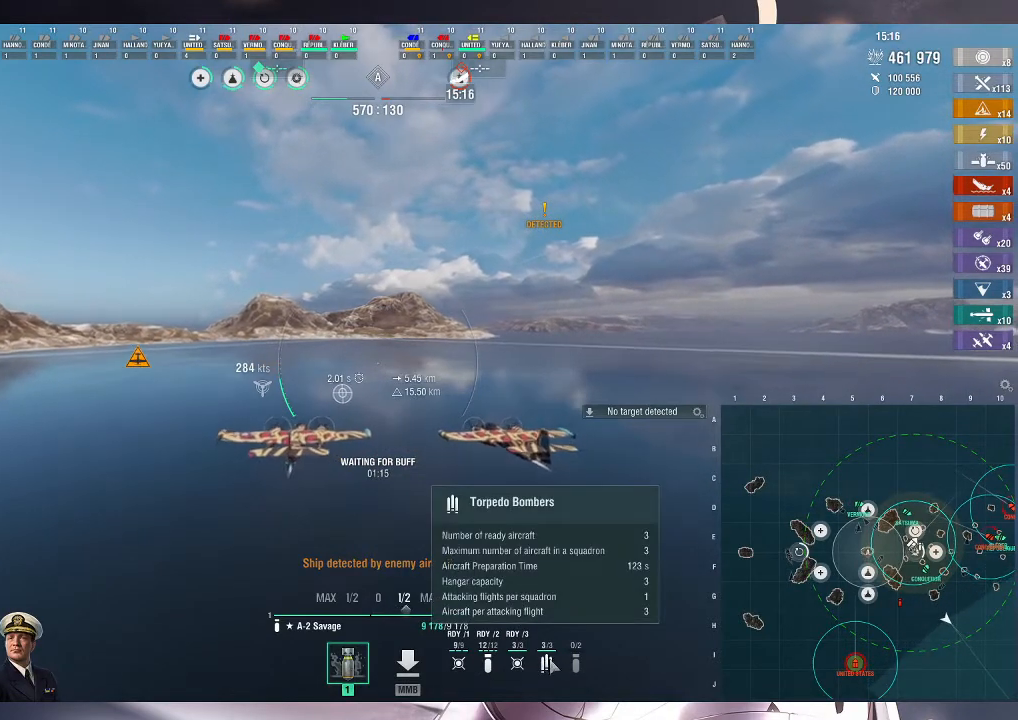
{"keys": ["ctrl_l", "d", "w"], "mouse": [], "events": []}
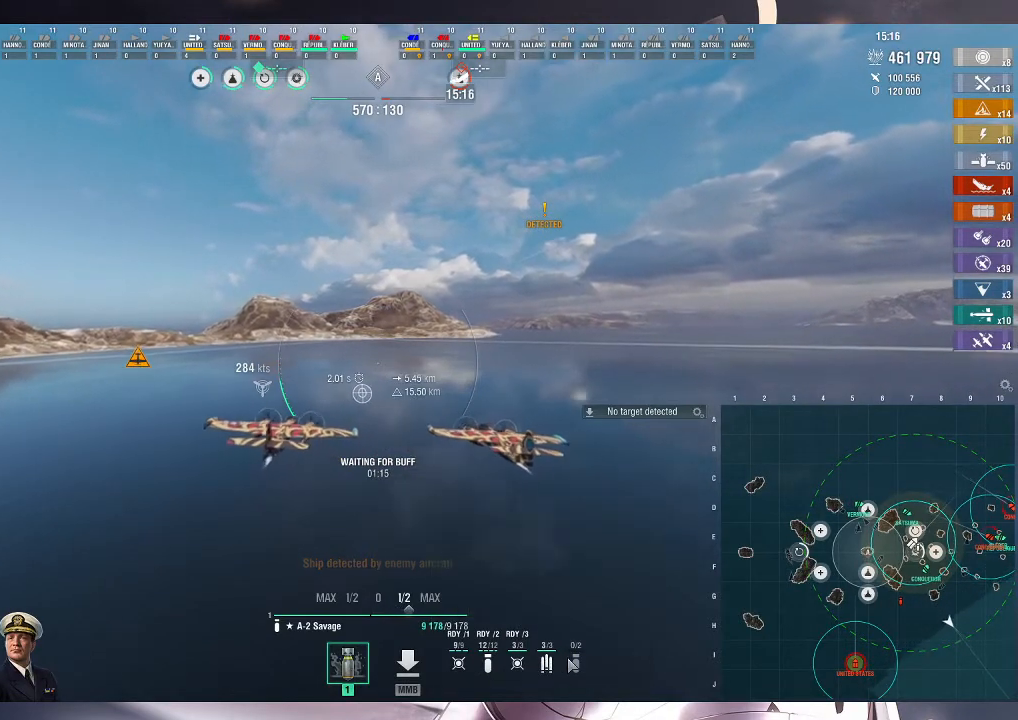
{"keys": ["ctrl_l", "d", "w"], "mouse": [], "events": []}
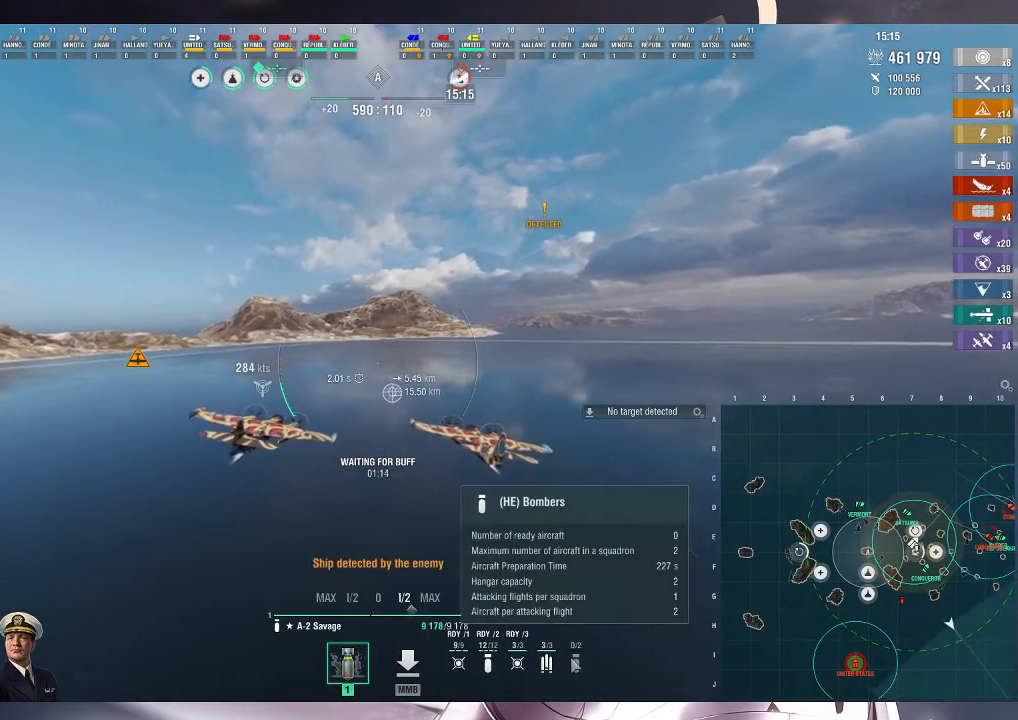
{"keys": ["ctrl_l", "d", "w"], "mouse": [], "events": []}
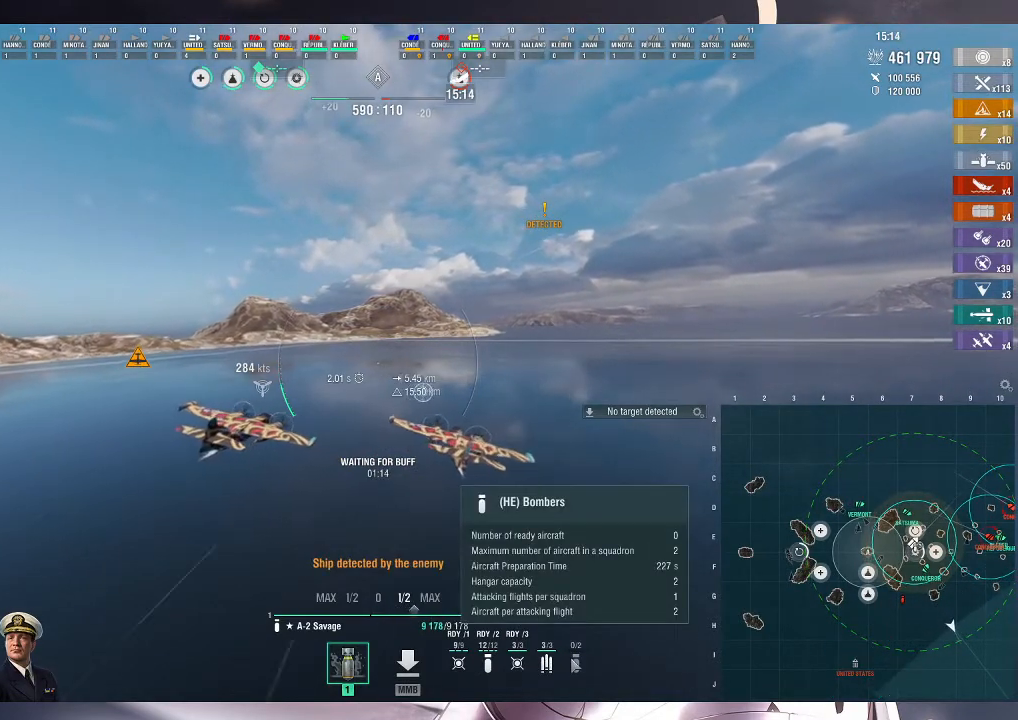
{"keys": ["d"], "mouse": [], "events": [[200, "ctrl_l", "up"], [433, "w", "up"]]}
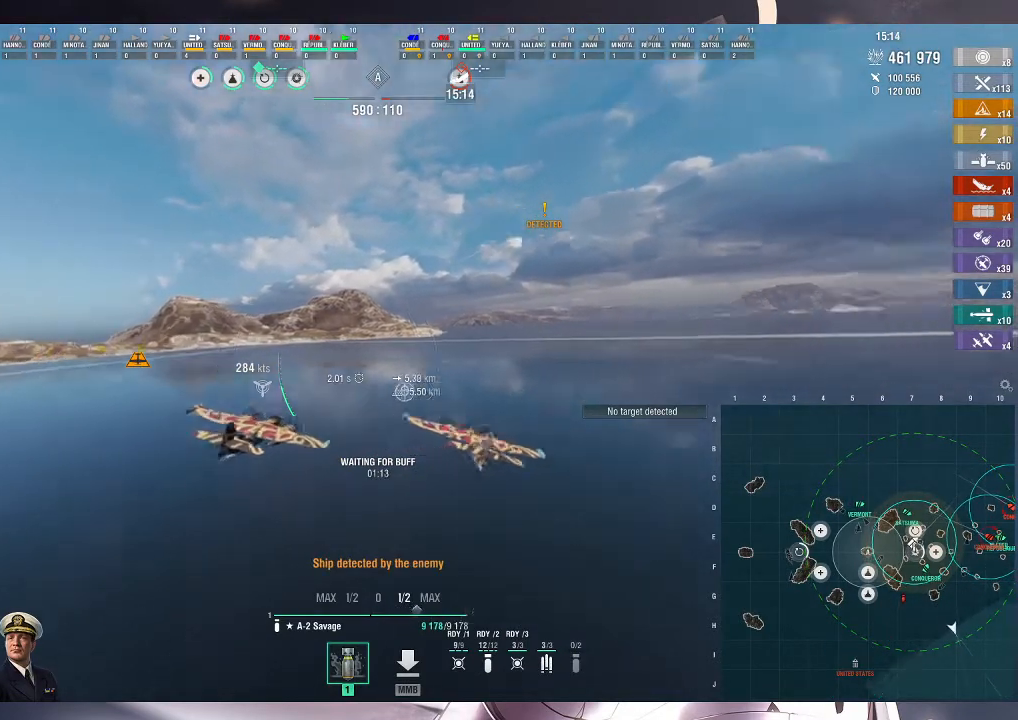
{"keys": ["d"], "mouse": [], "events": []}
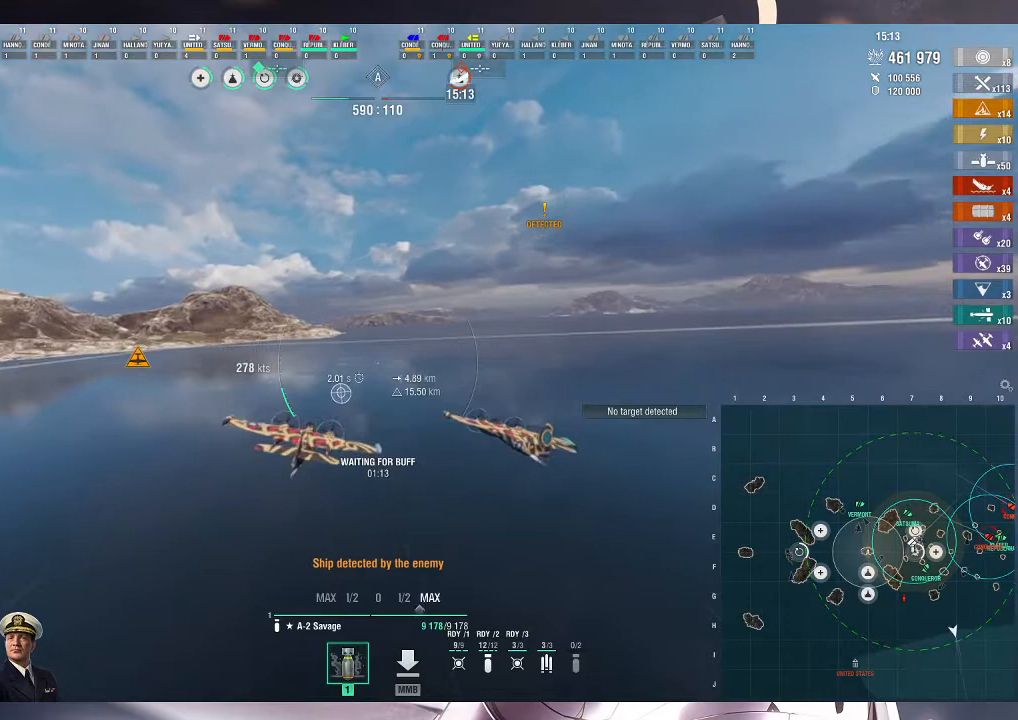
{"keys": ["d"], "mouse": [], "events": []}
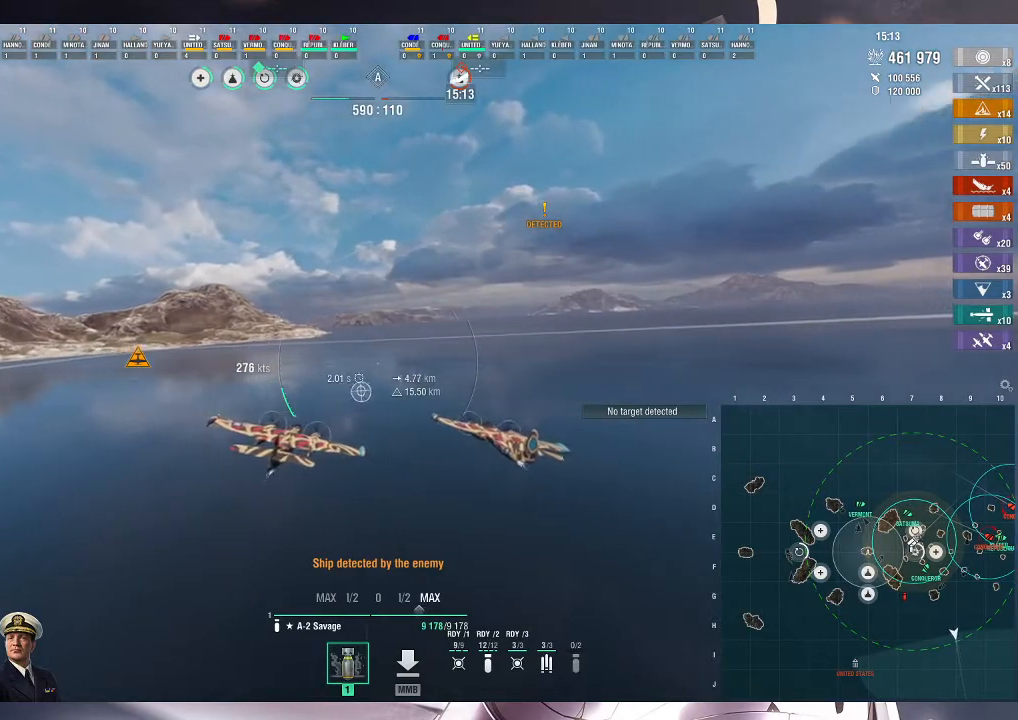
{"keys": ["d"], "mouse": [], "events": []}
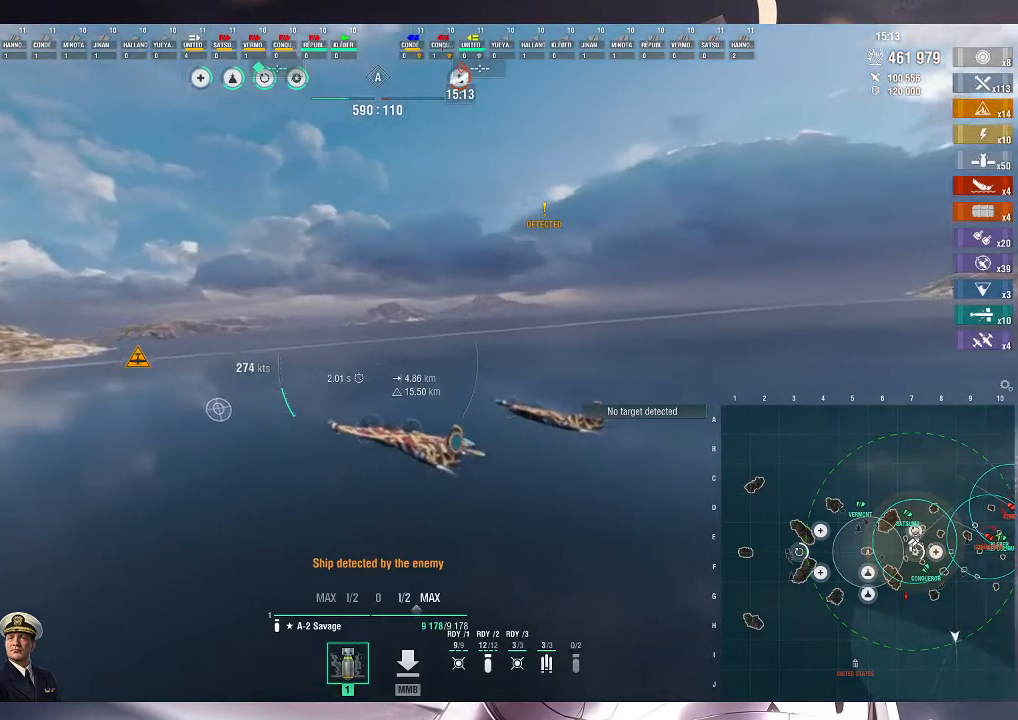
{"keys": ["d"], "mouse": [], "events": []}
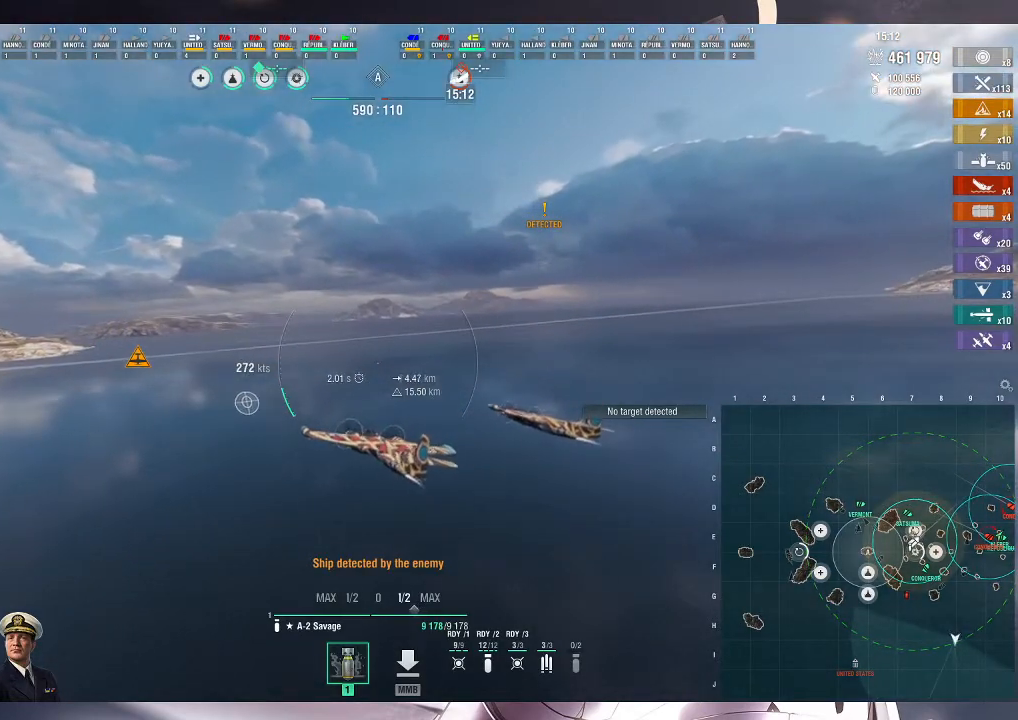
{"keys": ["d"], "mouse": [], "events": []}
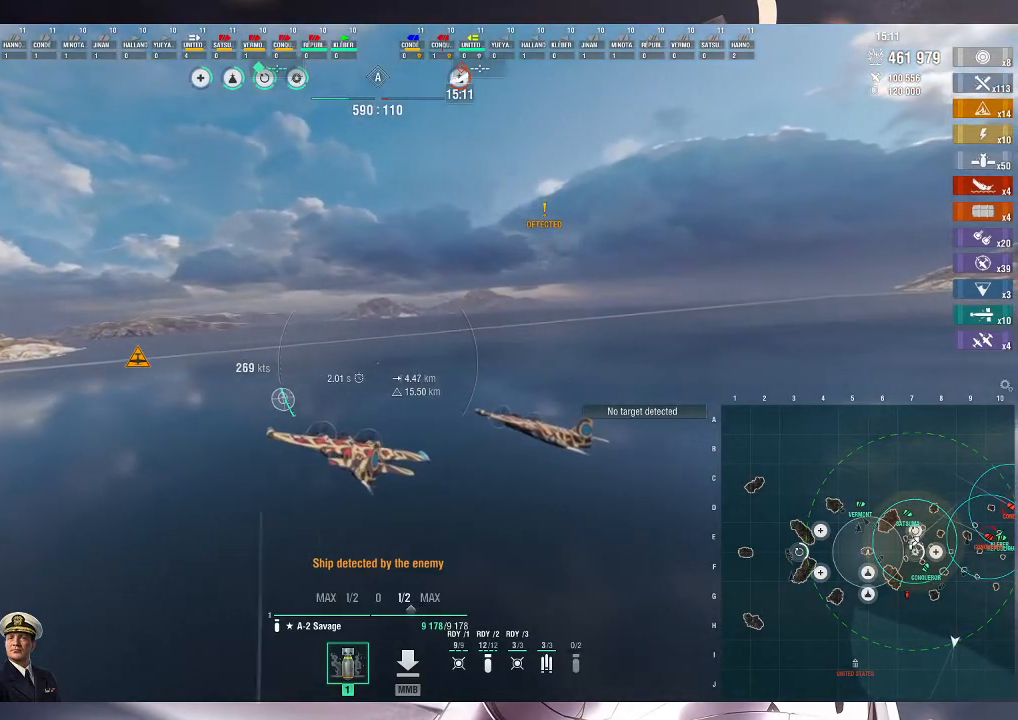
{"keys": ["d"], "mouse": [], "events": []}
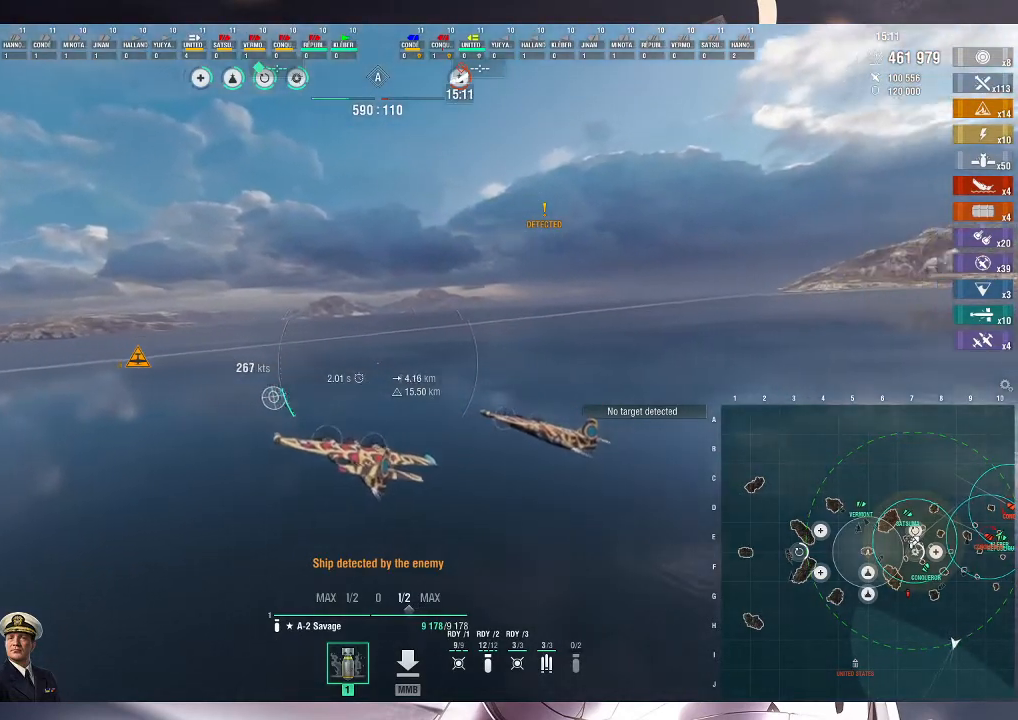
{"keys": ["d"], "mouse": [], "events": []}
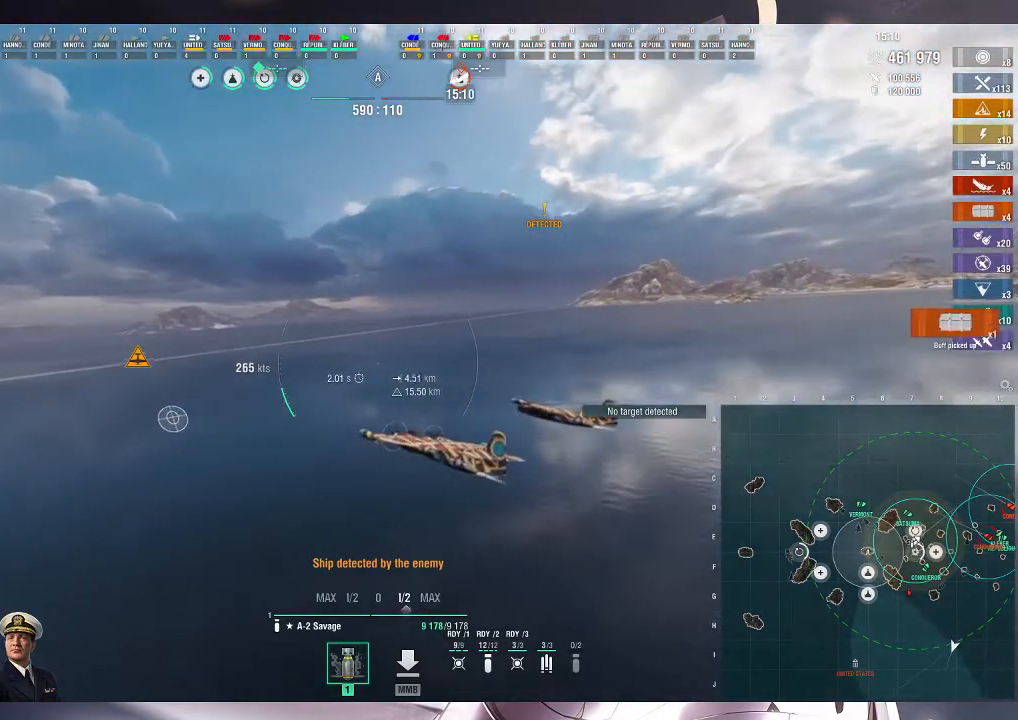
{"keys": ["d"], "mouse": [], "events": []}
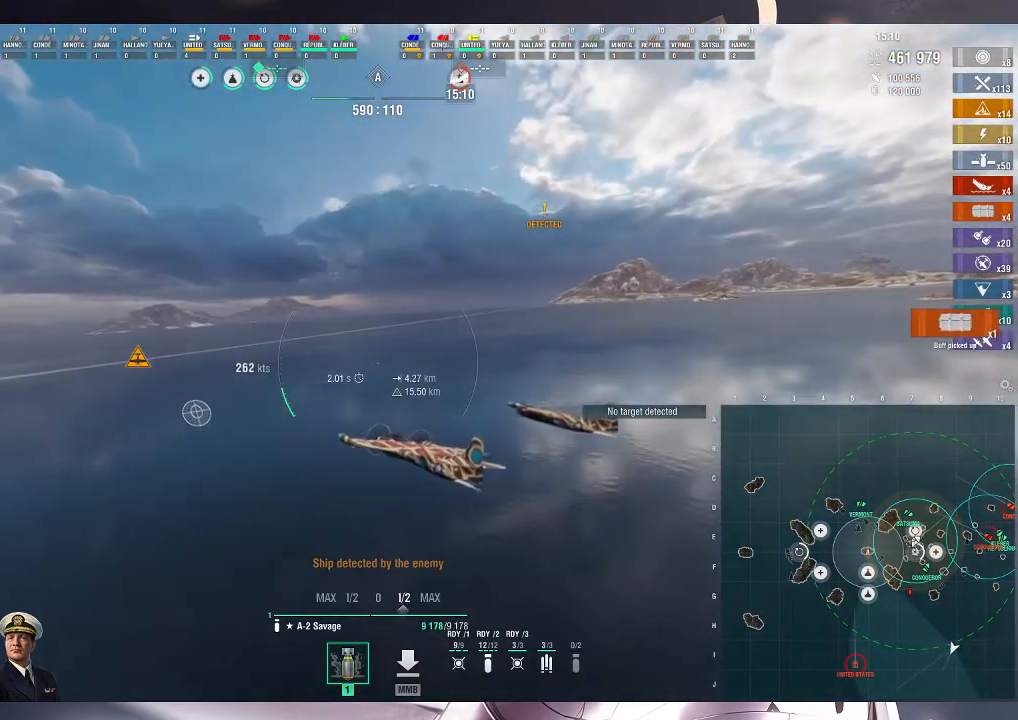
{"keys": ["d"], "mouse": [], "events": []}
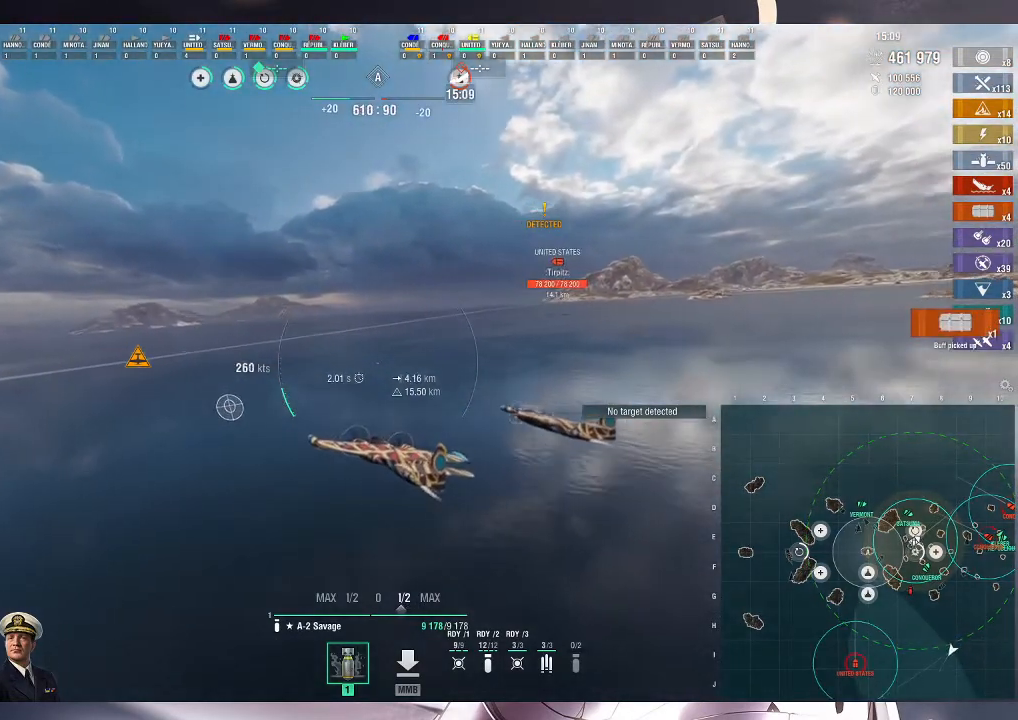
{"keys": ["d"], "mouse": [], "events": []}
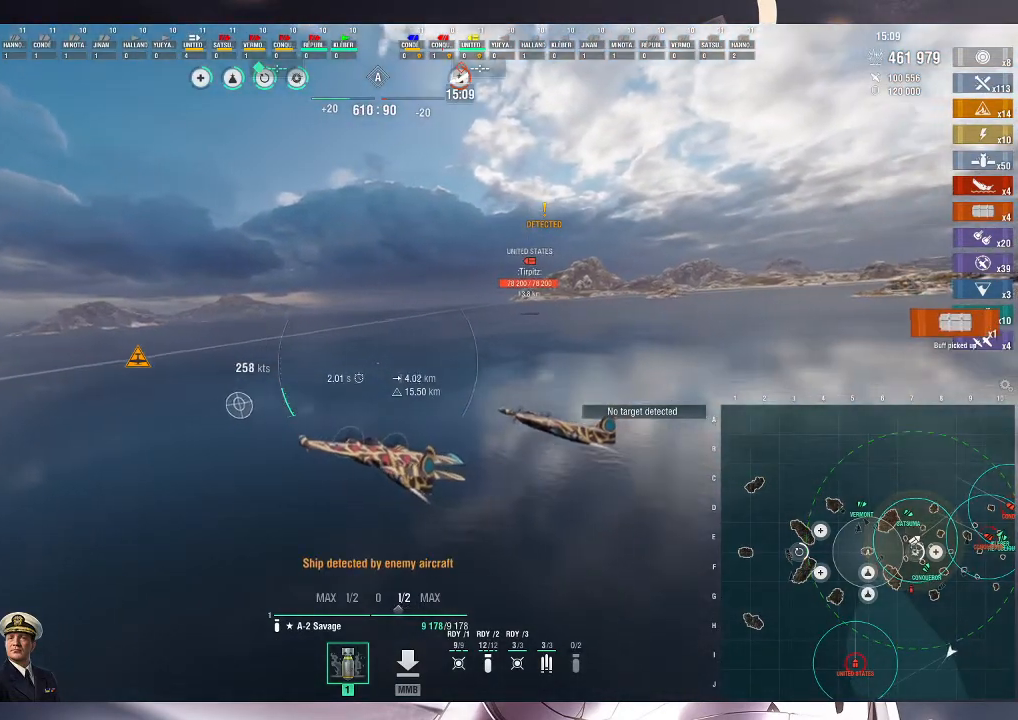
{"keys": ["d"], "mouse": [], "events": []}
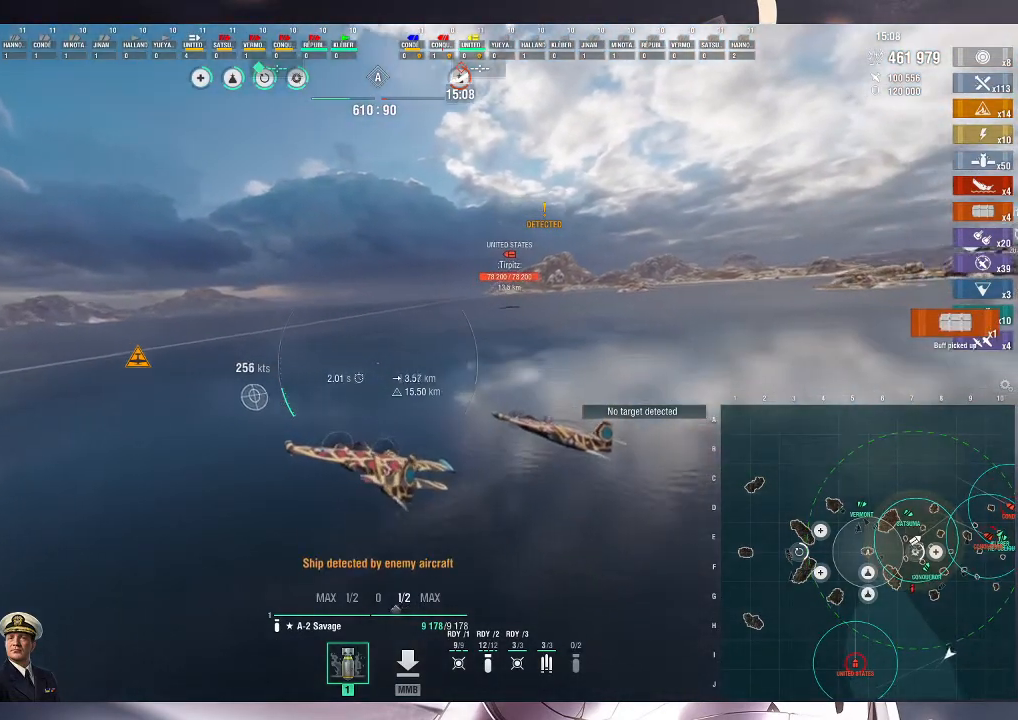
{"keys": ["d", "tilde"], "mouse": [], "events": [[467, "tilde", "down"]]}
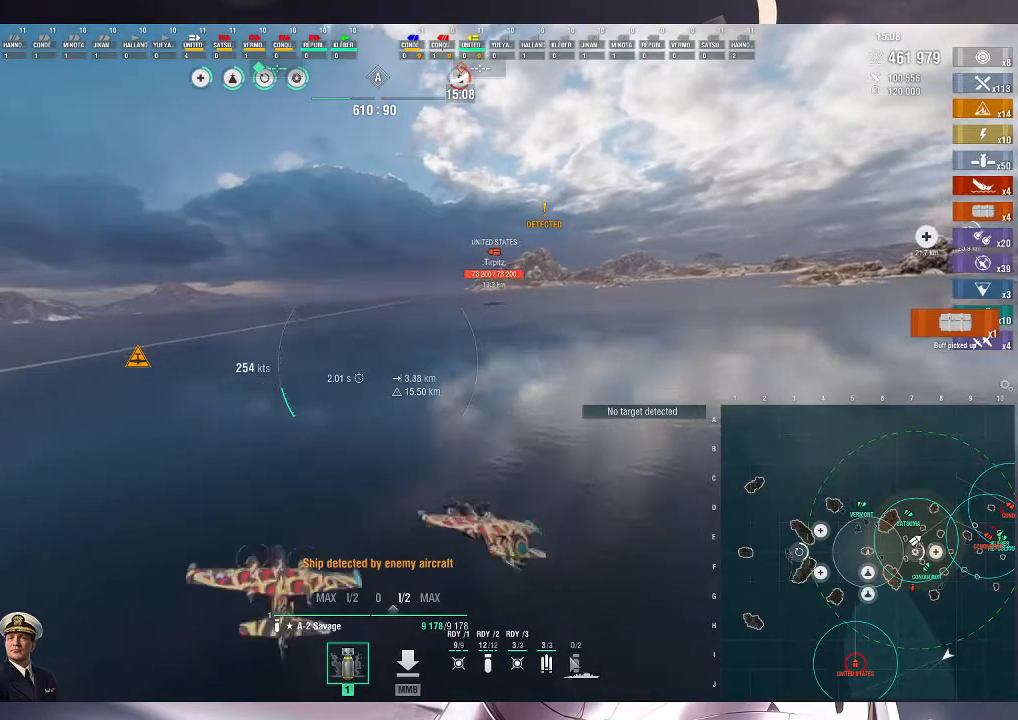
{"keys": ["d"], "mouse": [], "events": [[67, "tilde", "up"]]}
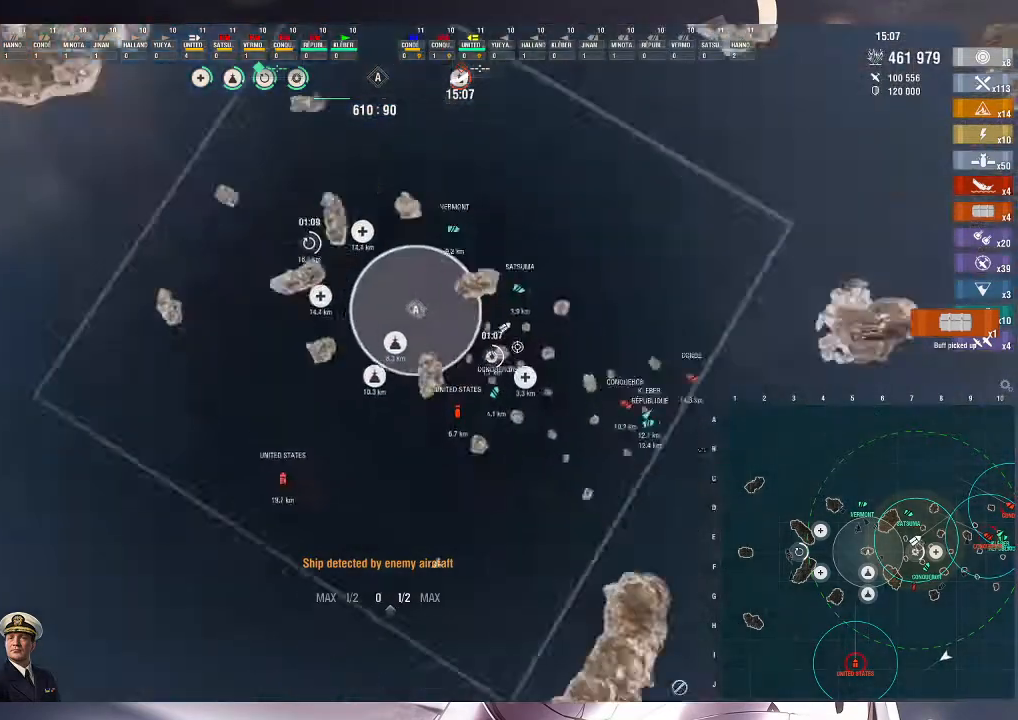
{"keys": ["d"], "mouse": [], "events": []}
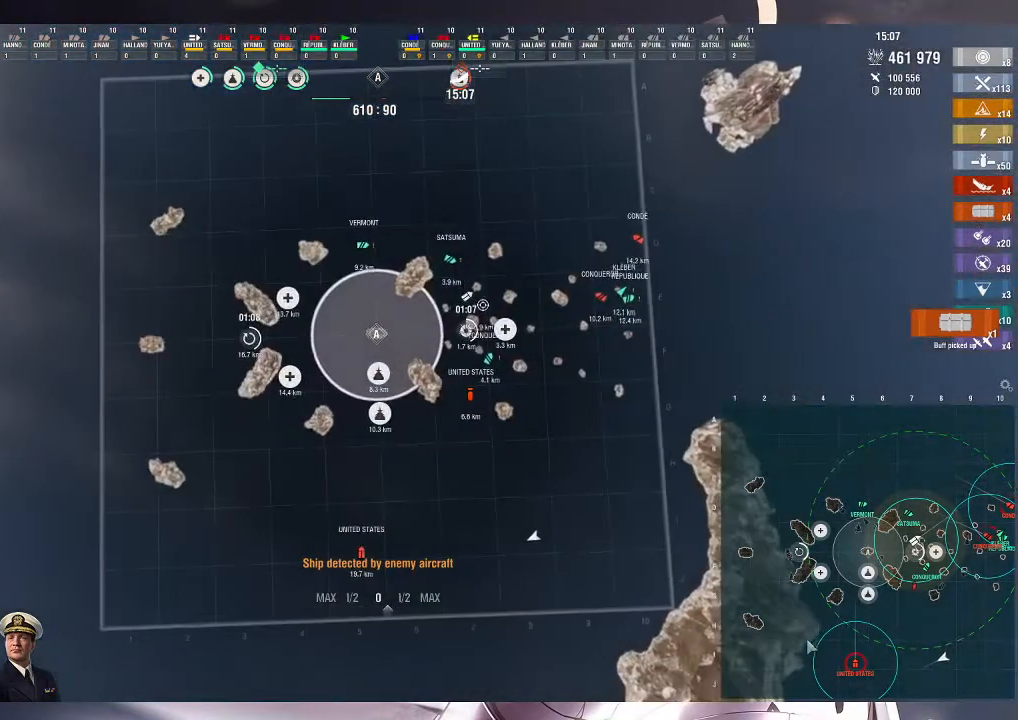
{"keys": ["d"], "mouse": [], "events": []}
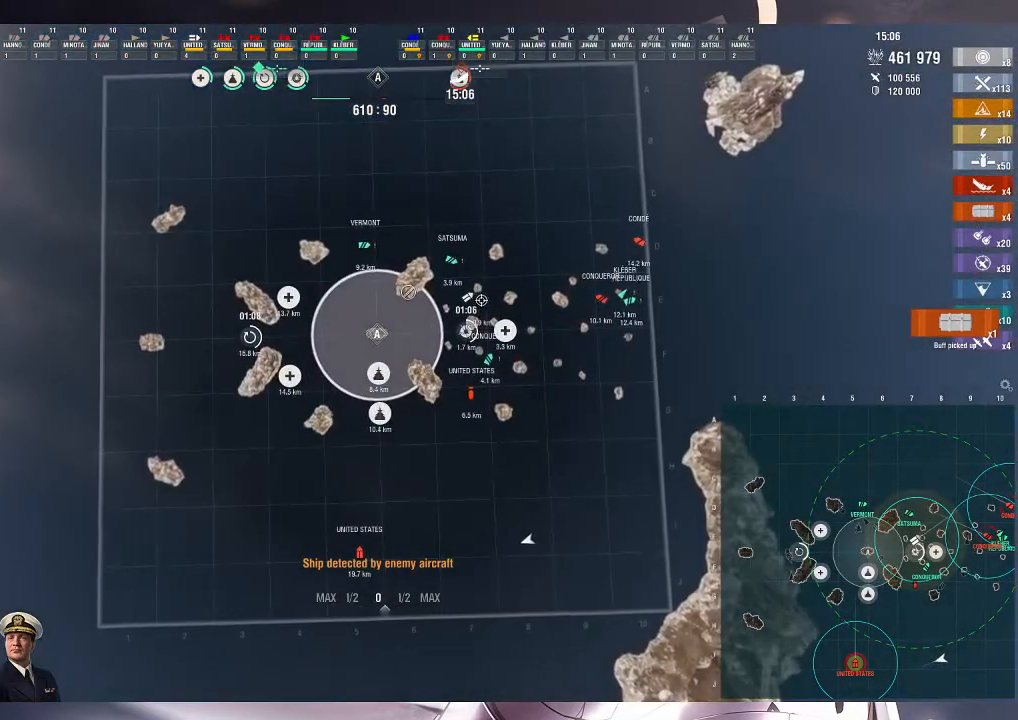
{"keys": ["d"], "mouse": [], "events": []}
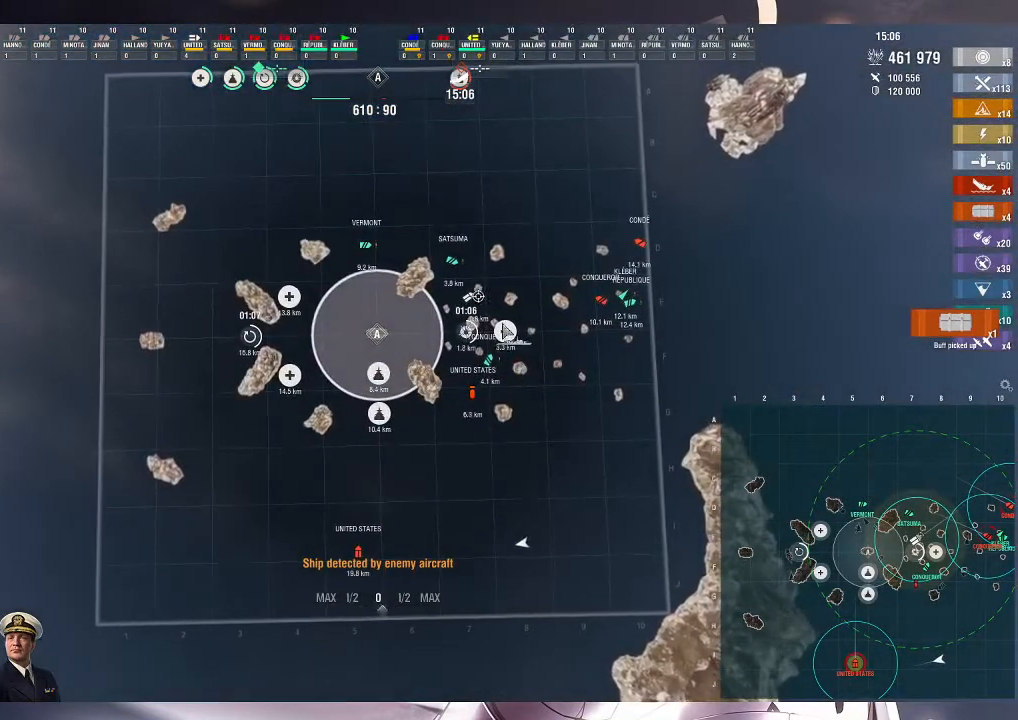
{"keys": ["d"], "mouse": [], "events": []}
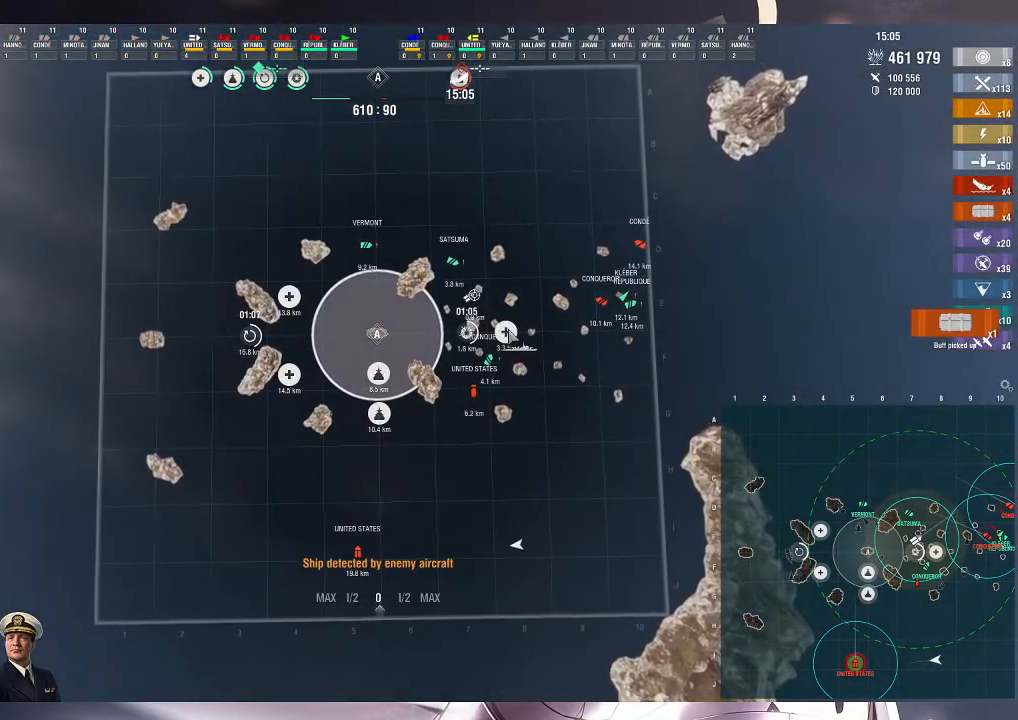
{"keys": ["d"], "mouse": [], "events": [[200, "f3", "down"], [367, "f3", "up"]]}
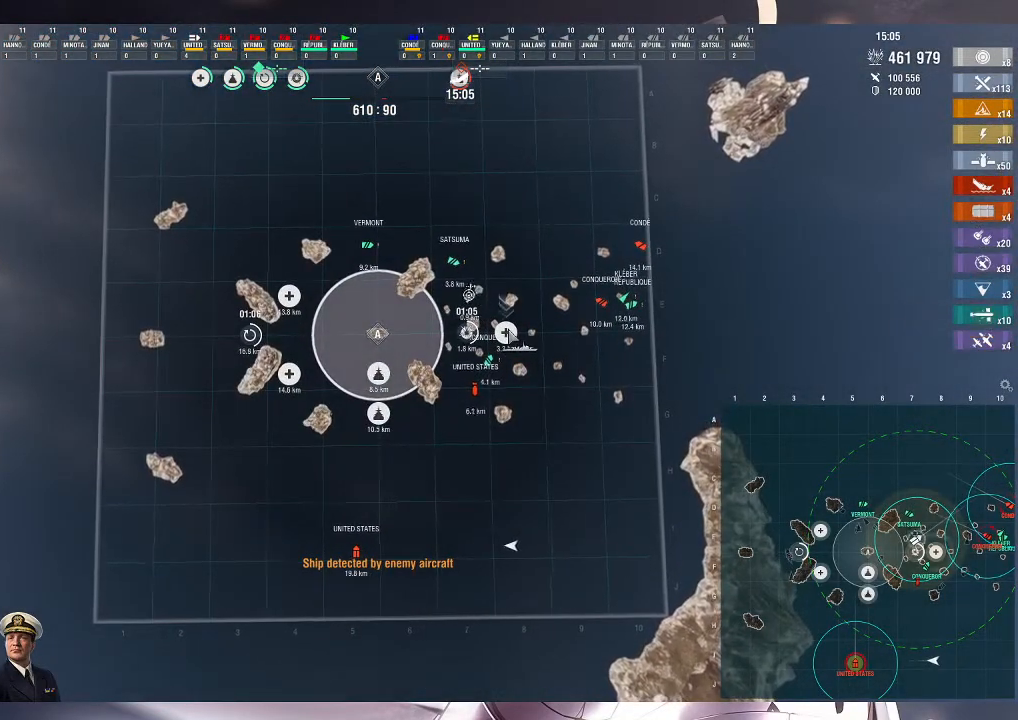
{"keys": ["d"], "mouse": [], "events": [[200, "mouse_left", "down"], [300, "mouse_left", "up"]]}
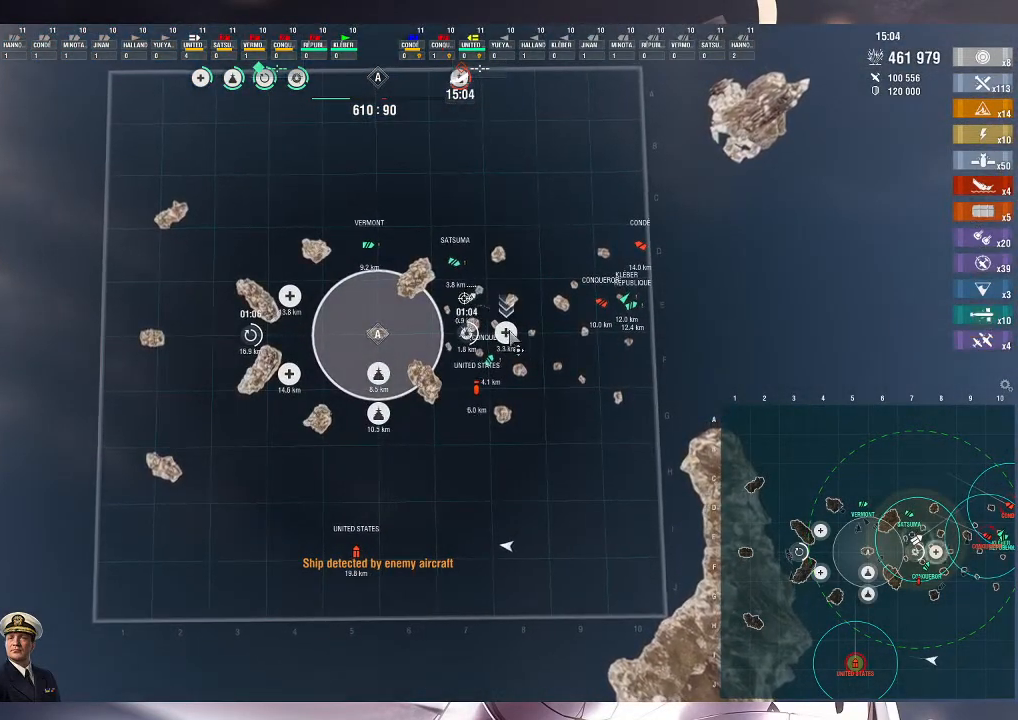
{"keys": ["d"], "mouse": [], "events": []}